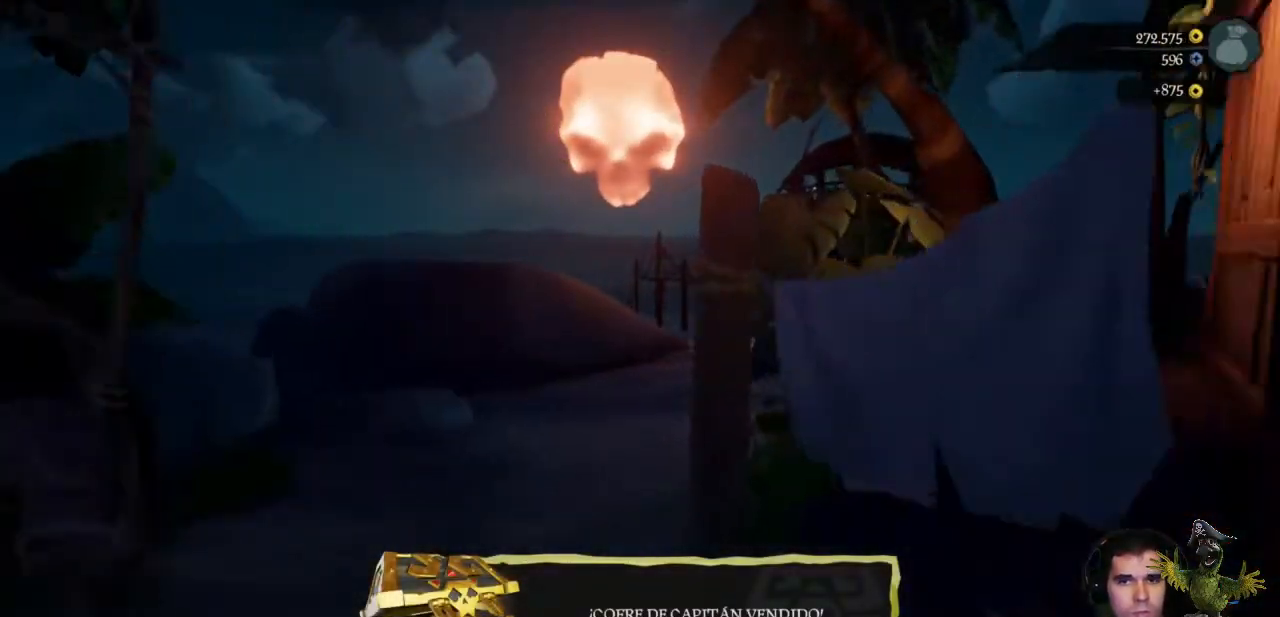
Gameplay with a controller (Xbox layout); each line is a JSON object with the inputs held at the frame after it. "events" lists button and stick changes between this image and that frame as [ms after this image, input, new state], when the widget could be followed in between. Not read: SHARE.
{"buttons": [], "left_stick": "up", "right_stick": "right", "events": [[400, "right_stick", "right"]]}
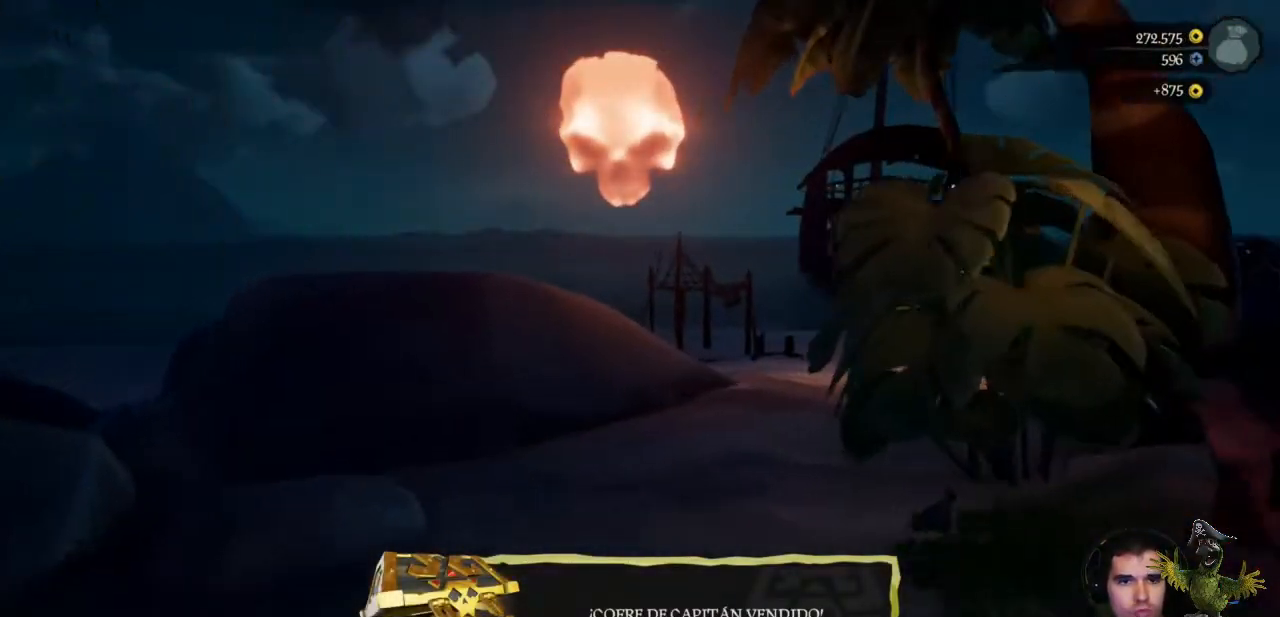
{"buttons": ["A"], "left_stick": "up", "right_stick": "center", "events": [[67, "right_stick", "center"], [467, "A", "down"]]}
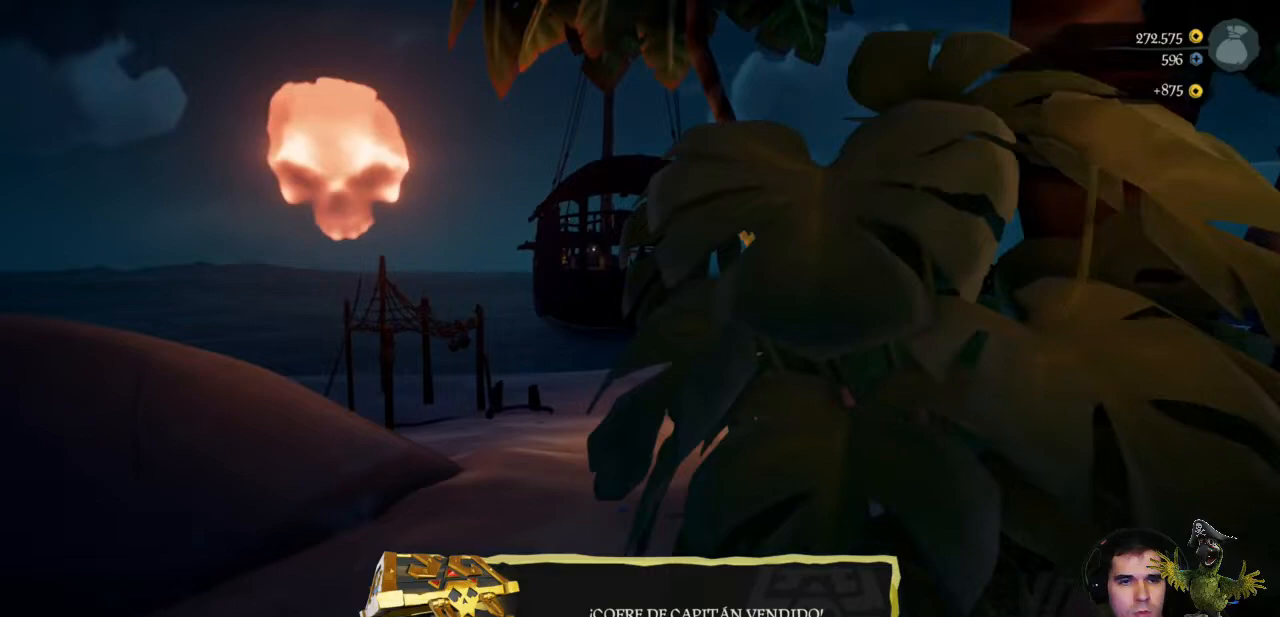
{"buttons": [], "left_stick": "up", "right_stick": "right", "events": [[67, "A", "up"], [500, "right_stick", "right"]]}
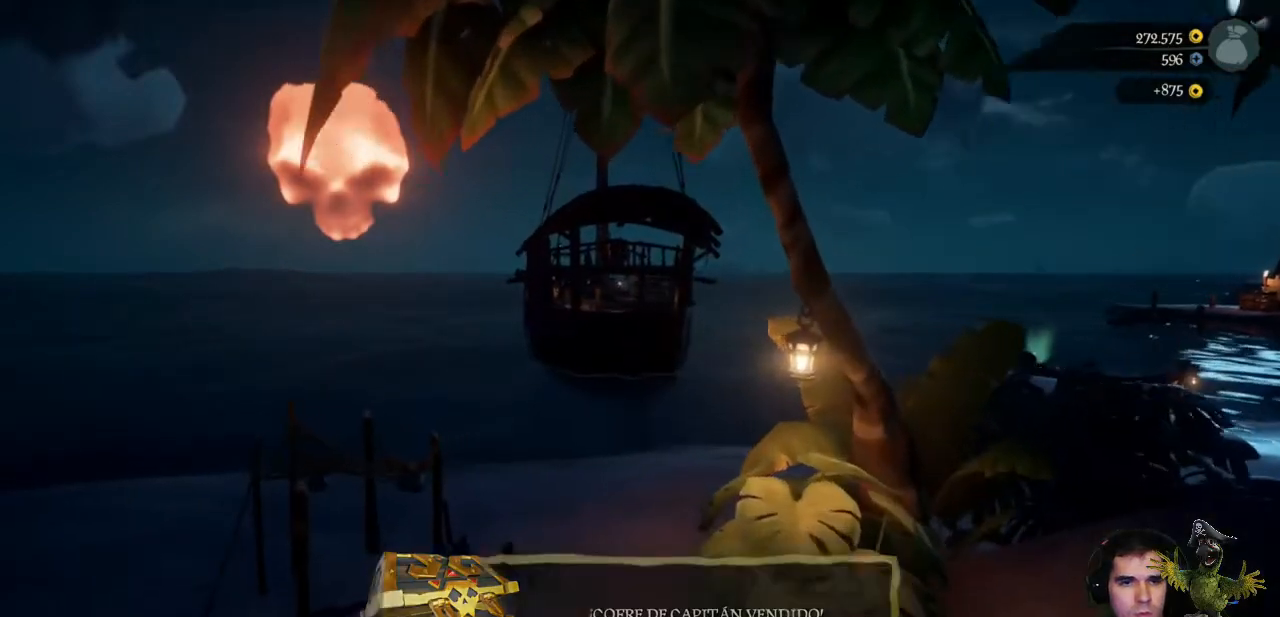
{"buttons": ["A"], "left_stick": "up", "right_stick": "center", "events": [[200, "right_stick", "center"], [467, "A", "down"]]}
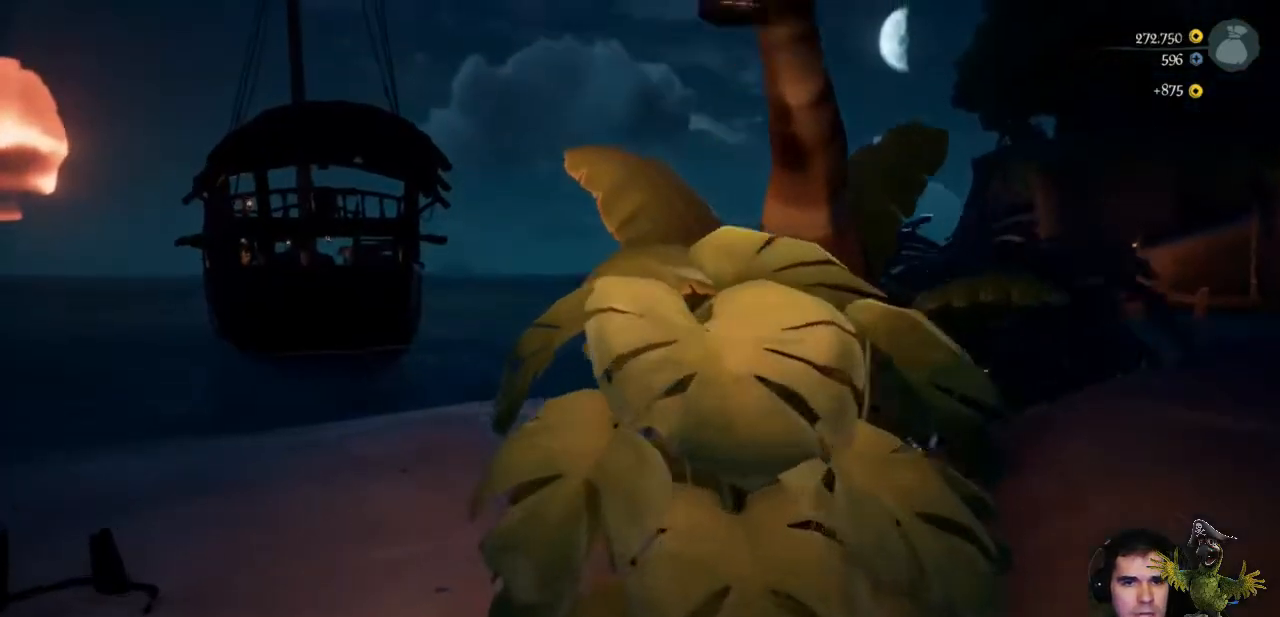
{"buttons": [], "left_stick": "up", "right_stick": "center", "events": [[67, "A", "up"]]}
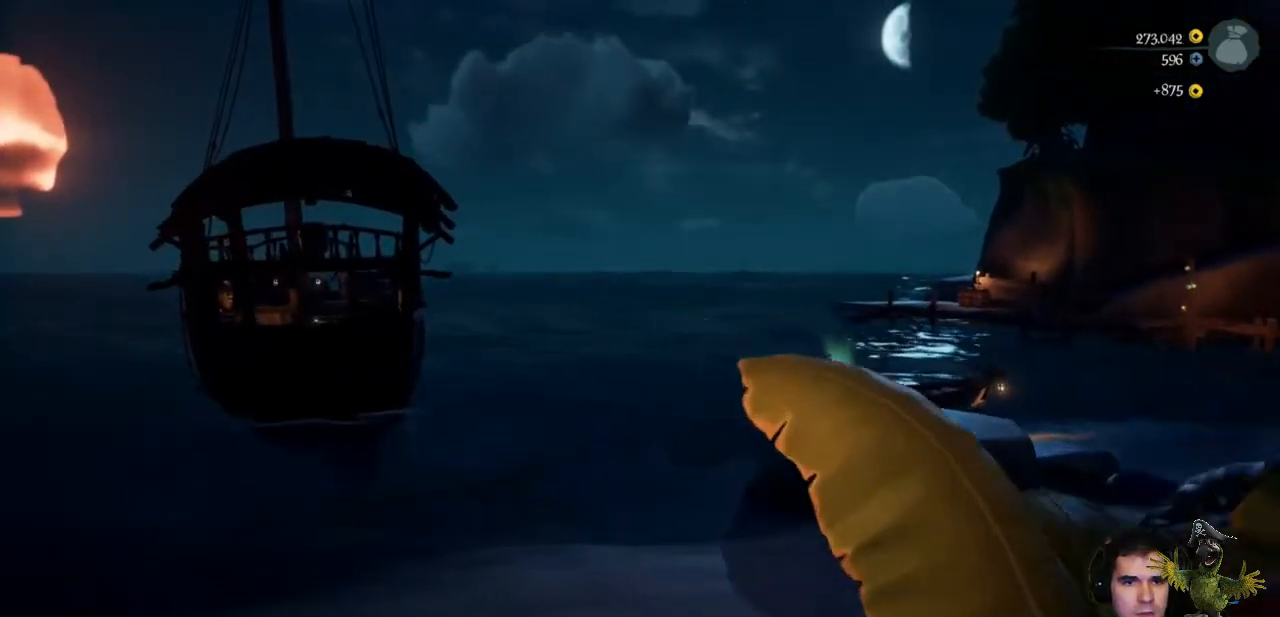
{"buttons": [], "left_stick": "up", "right_stick": "center", "events": [[133, "right_stick", "right"], [267, "right_stick", "center"]]}
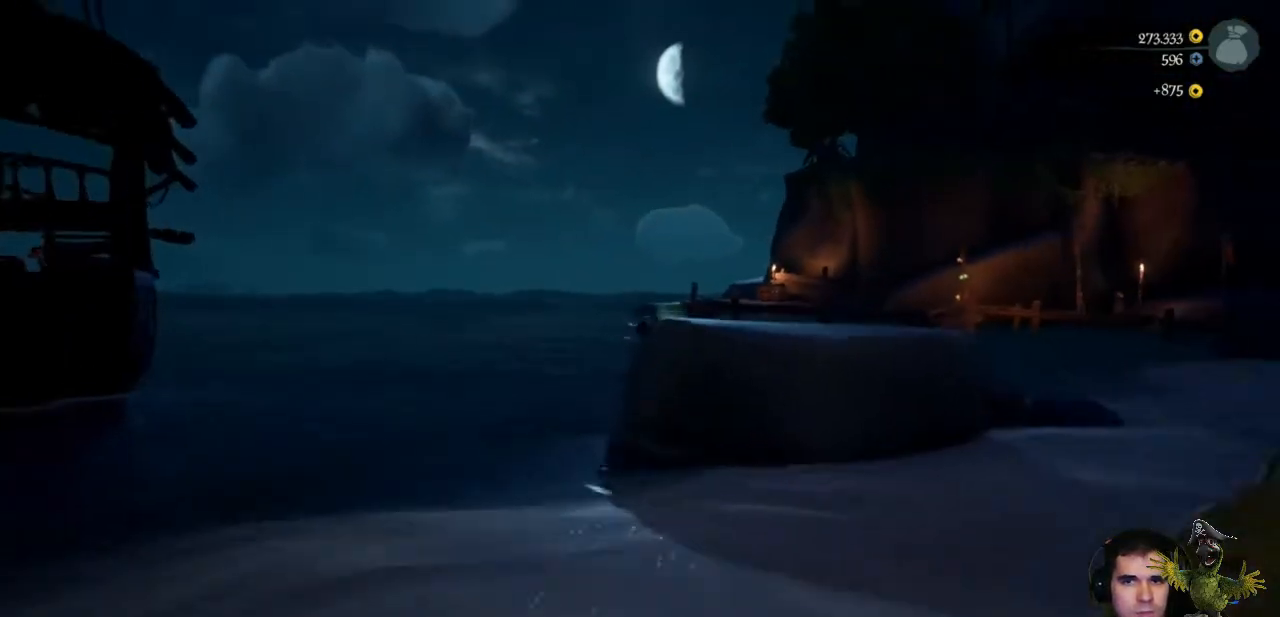
{"buttons": [], "left_stick": "up", "right_stick": "center", "events": []}
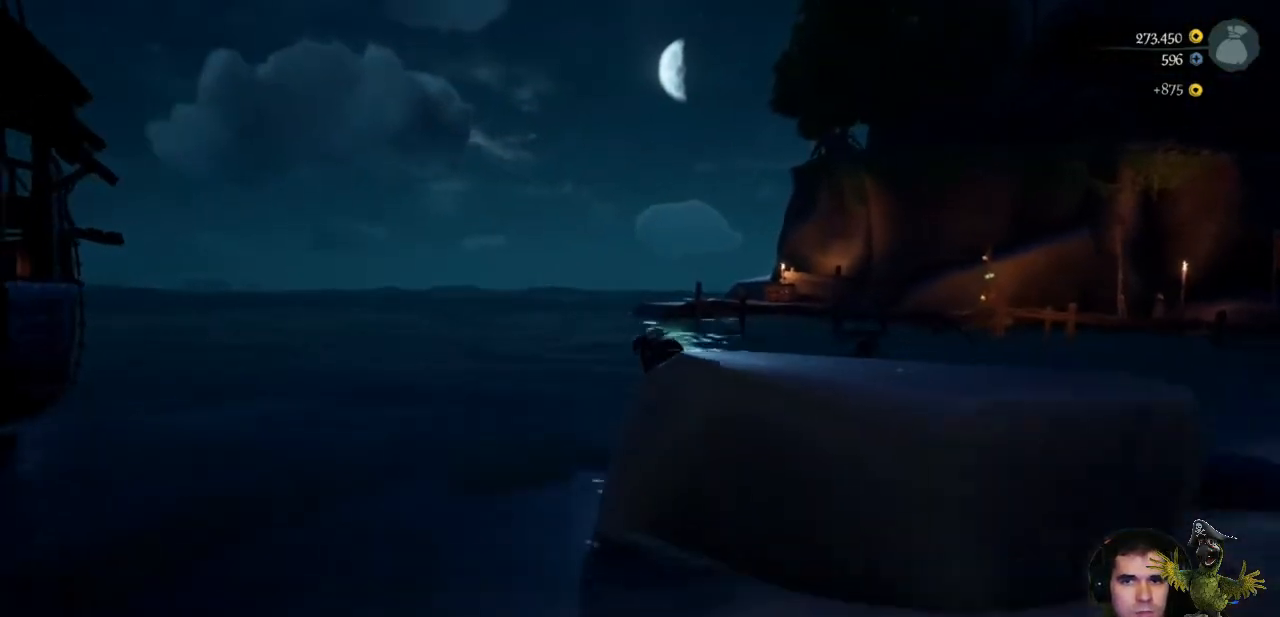
{"buttons": ["A"], "left_stick": "up", "right_stick": "center", "events": [[200, "A", "down"]]}
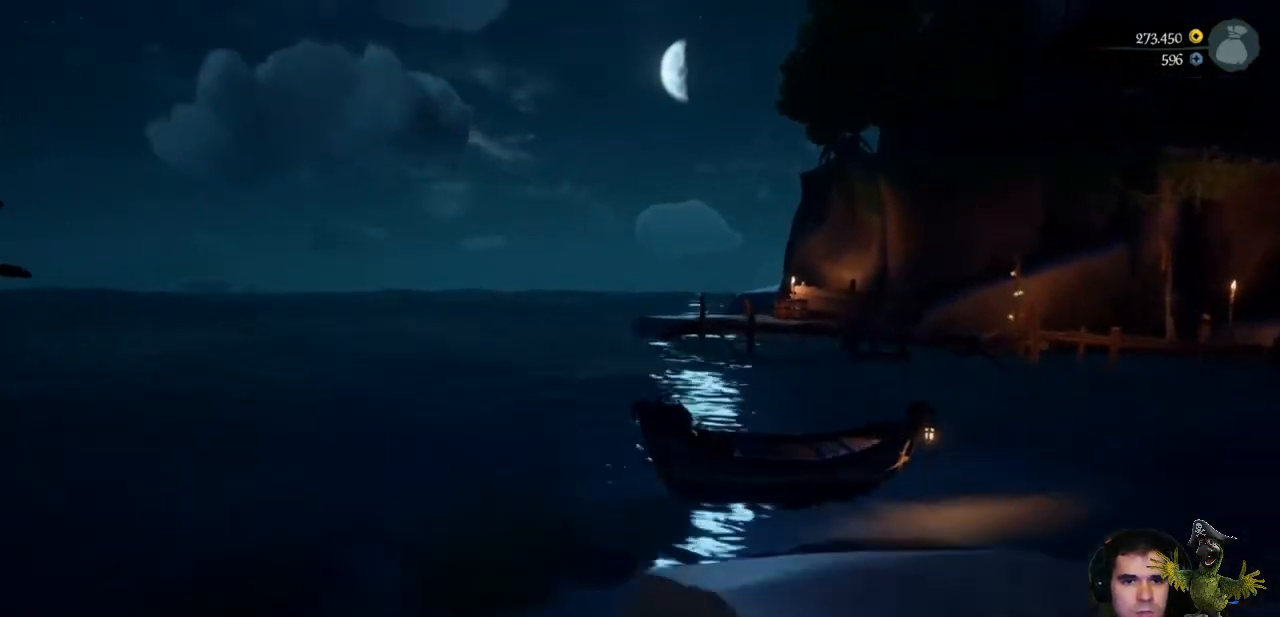
{"buttons": [], "left_stick": "up", "right_stick": "center", "events": [[67, "A", "up"]]}
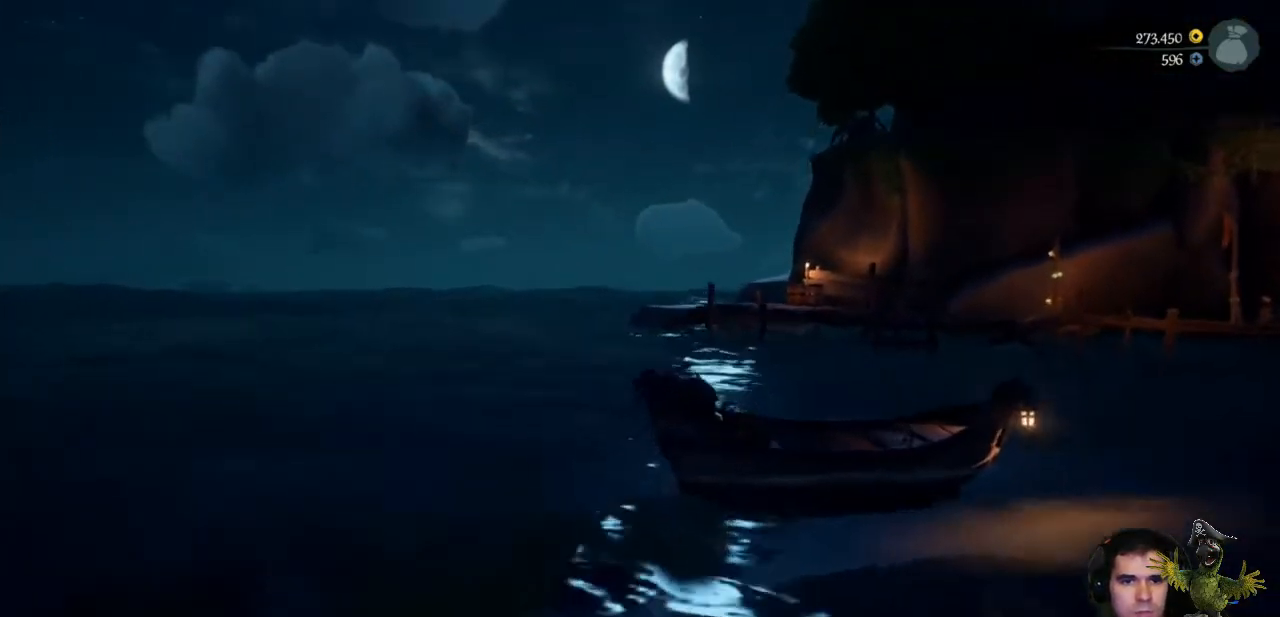
{"buttons": [], "left_stick": "up", "right_stick": "center"}
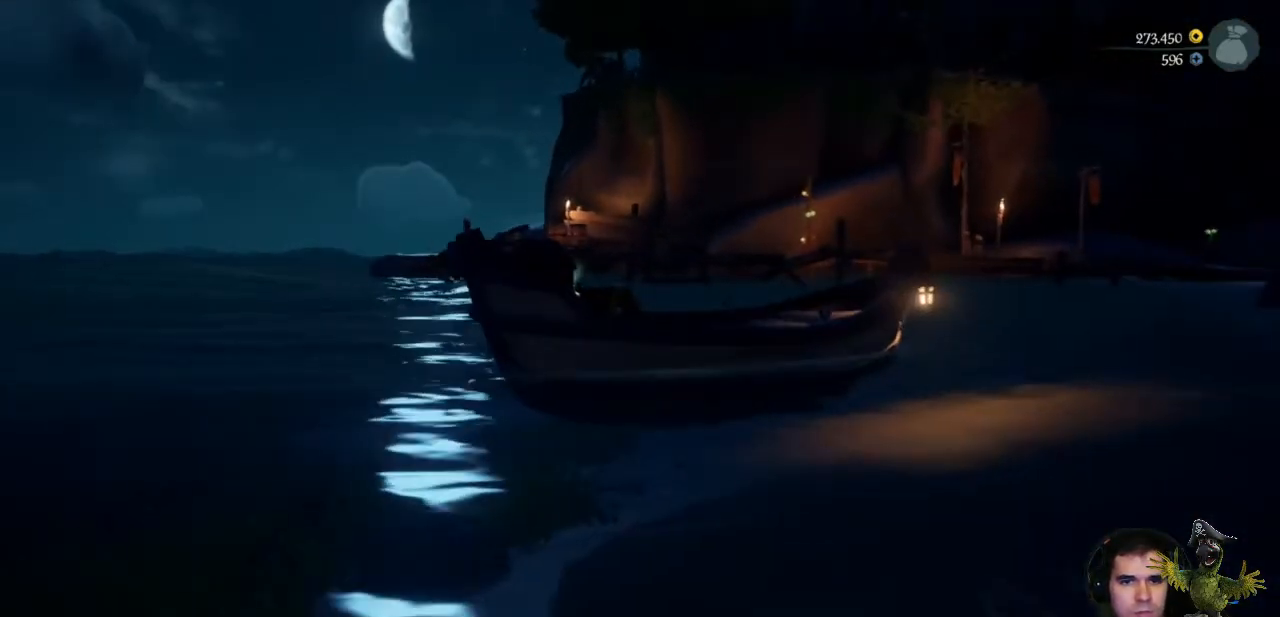
{"buttons": [], "left_stick": "up-right", "right_stick": "center", "events": [[467, "left_stick", "up-right"]]}
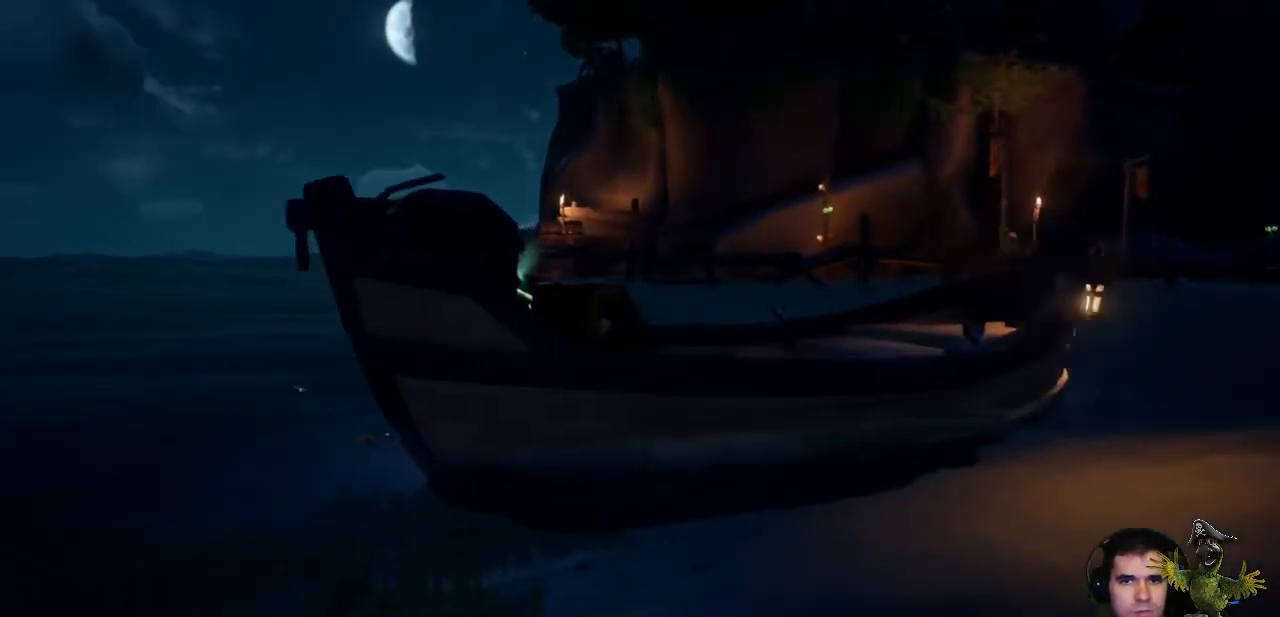
{"buttons": [], "left_stick": "center", "right_stick": "left", "events": [[67, "right_stick", "left"], [333, "left_stick", "center"], [333, "right_stick", "center"], [500, "right_stick", "left"]]}
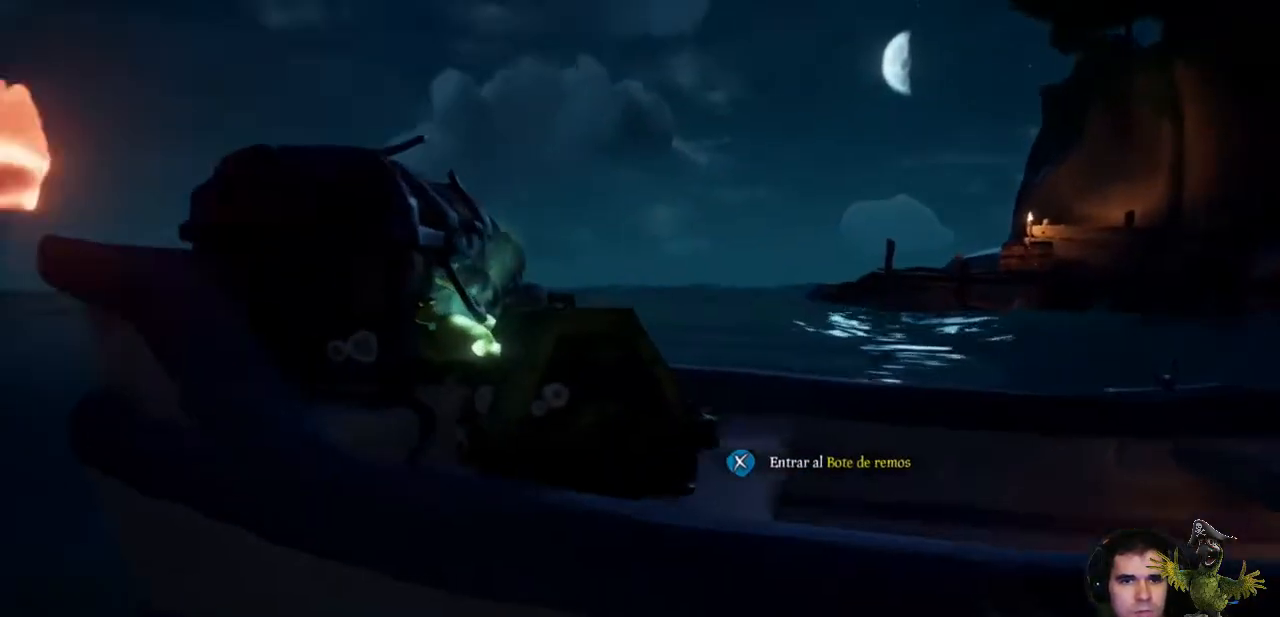
{"buttons": [], "left_stick": "center", "right_stick": "center", "events": [[133, "right_stick", "center"]]}
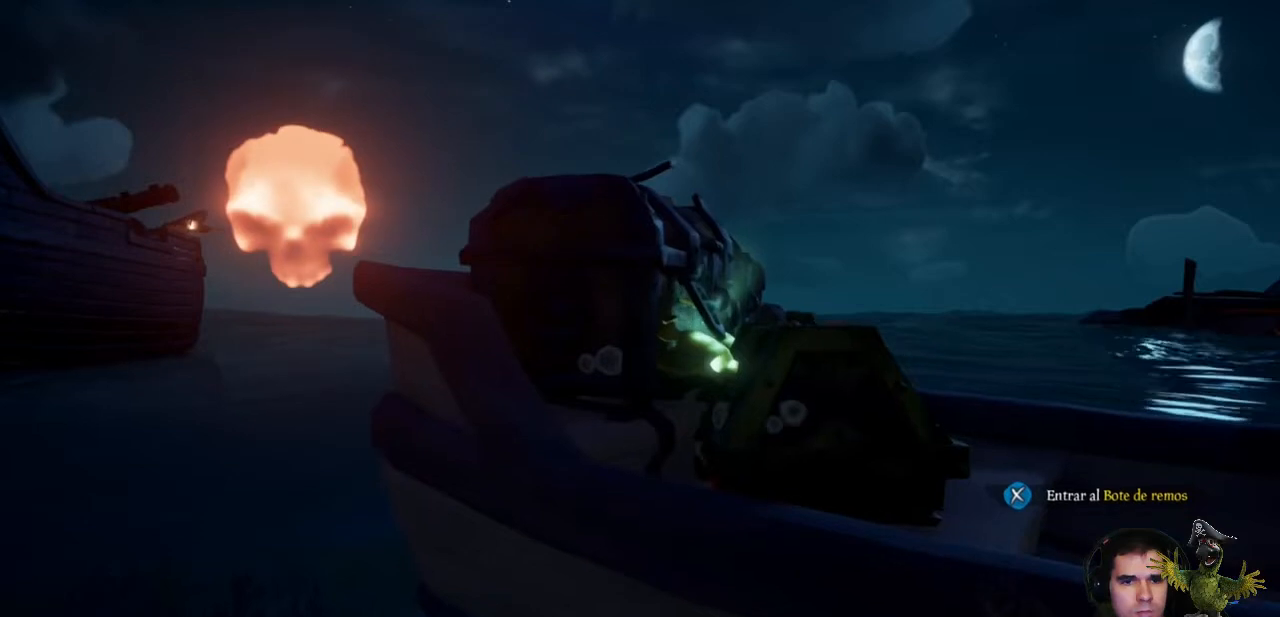
{"buttons": [], "left_stick": "center", "right_stick": "center", "events": []}
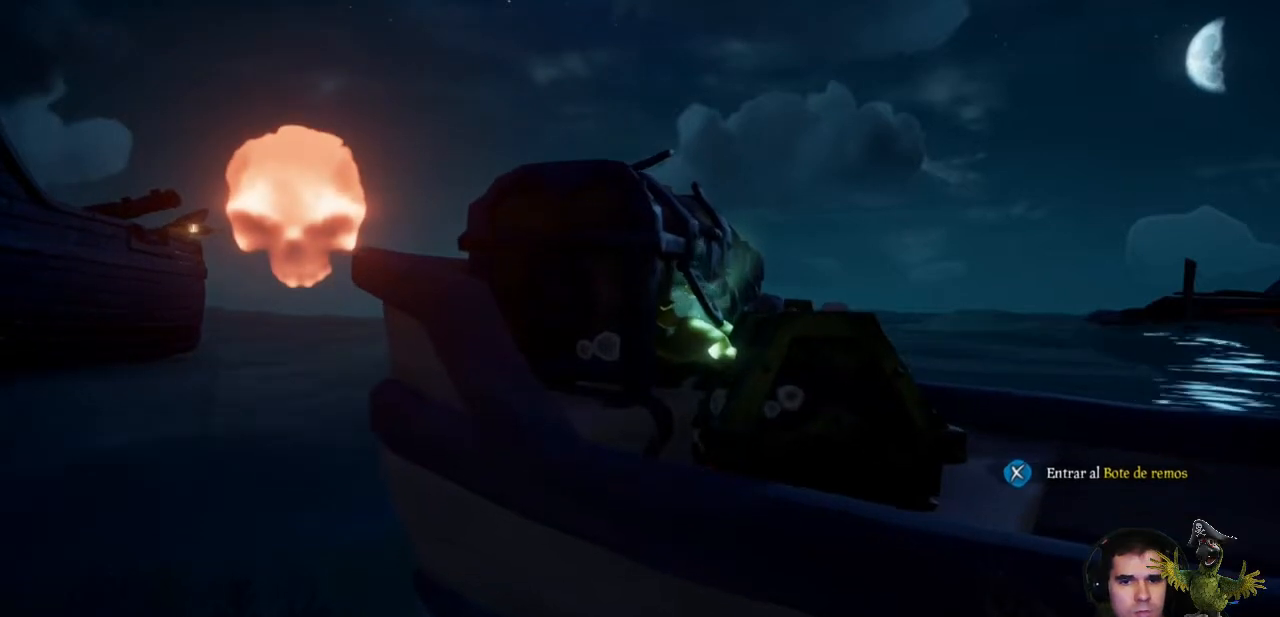
{"buttons": [], "left_stick": "center", "right_stick": "center", "events": [[33, "left_stick", "up-right"], [167, "right_stick", "up"], [333, "right_stick", "center"], [467, "left_stick", "center"]]}
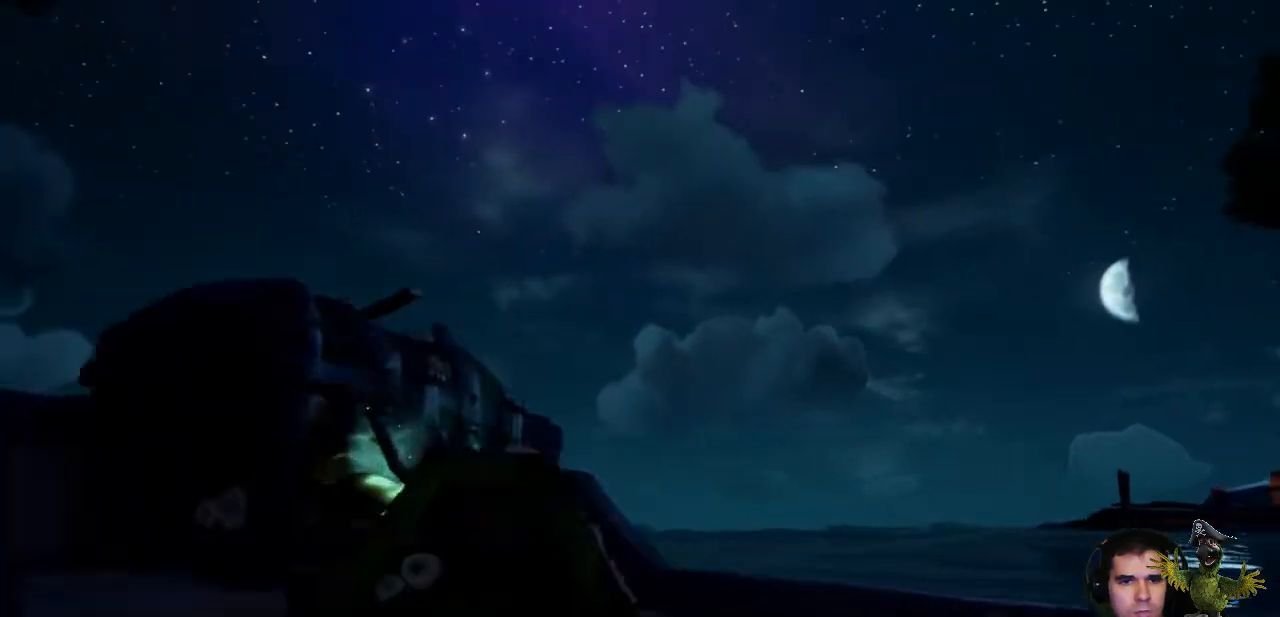
{"buttons": [], "left_stick": "center", "right_stick": "center", "events": [[167, "right_stick", "down"], [367, "right_stick", "center"]]}
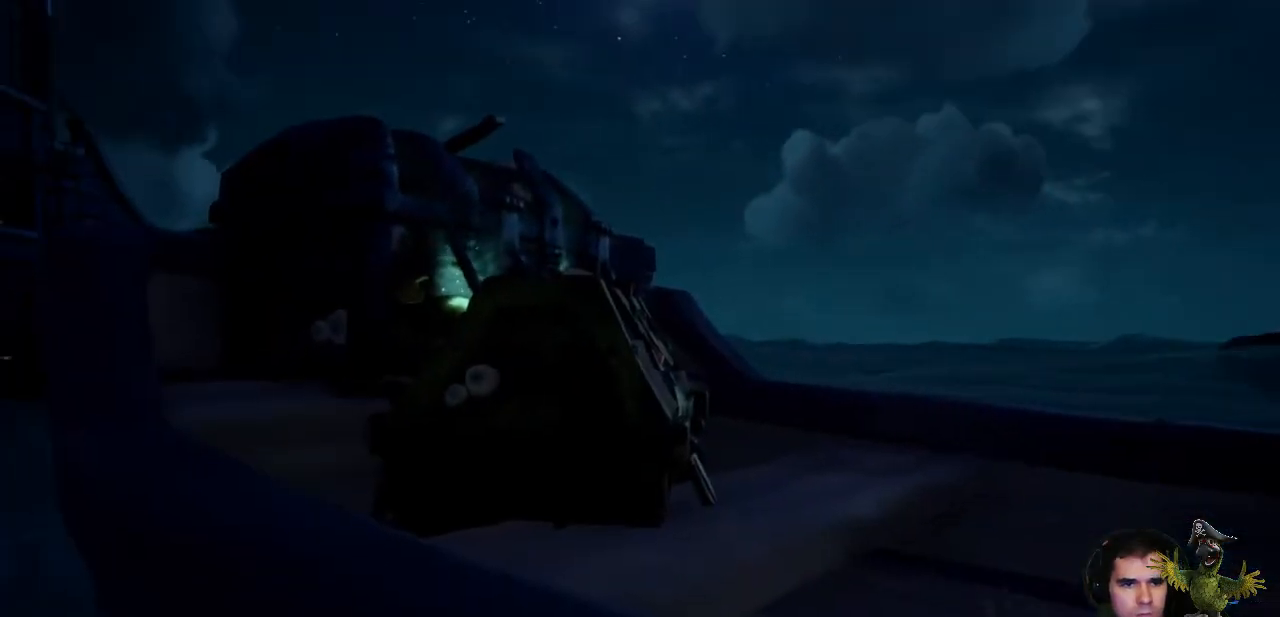
{"buttons": [], "left_stick": "up-right", "right_stick": "center", "events": [[133, "A", "down"], [233, "A", "up"], [300, "left_stick", "up-right"]]}
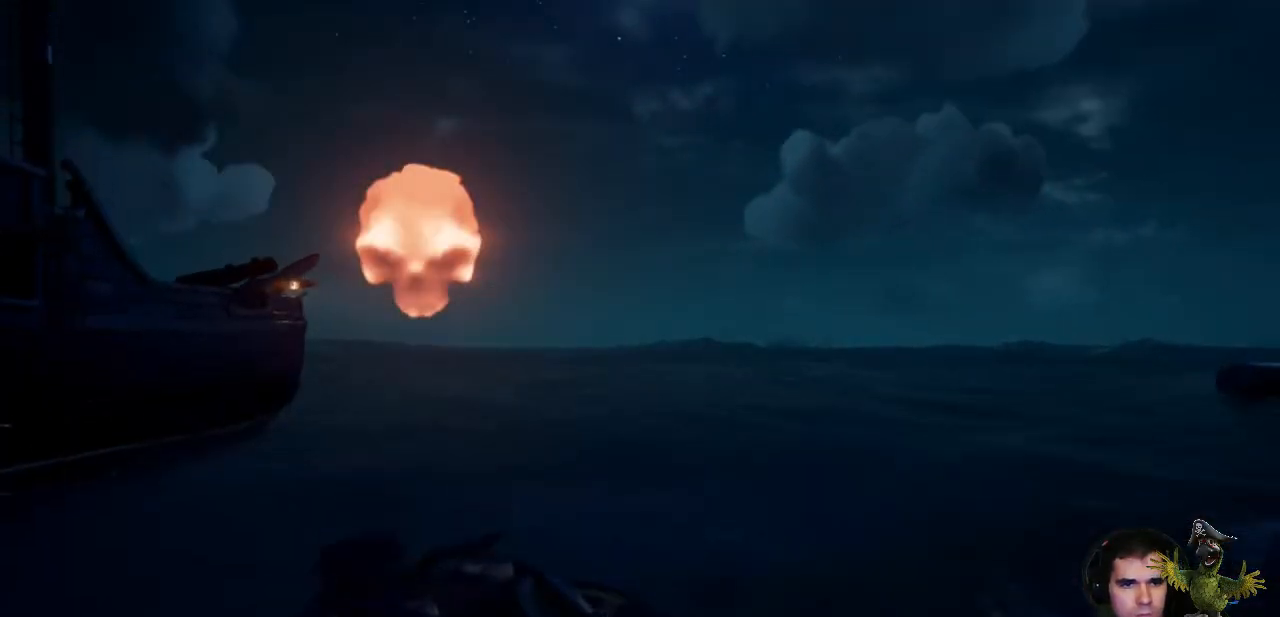
{"buttons": [], "left_stick": "center", "right_stick": "down-left", "events": [[133, "right_stick", "down-left"], [267, "left_stick", "center"]]}
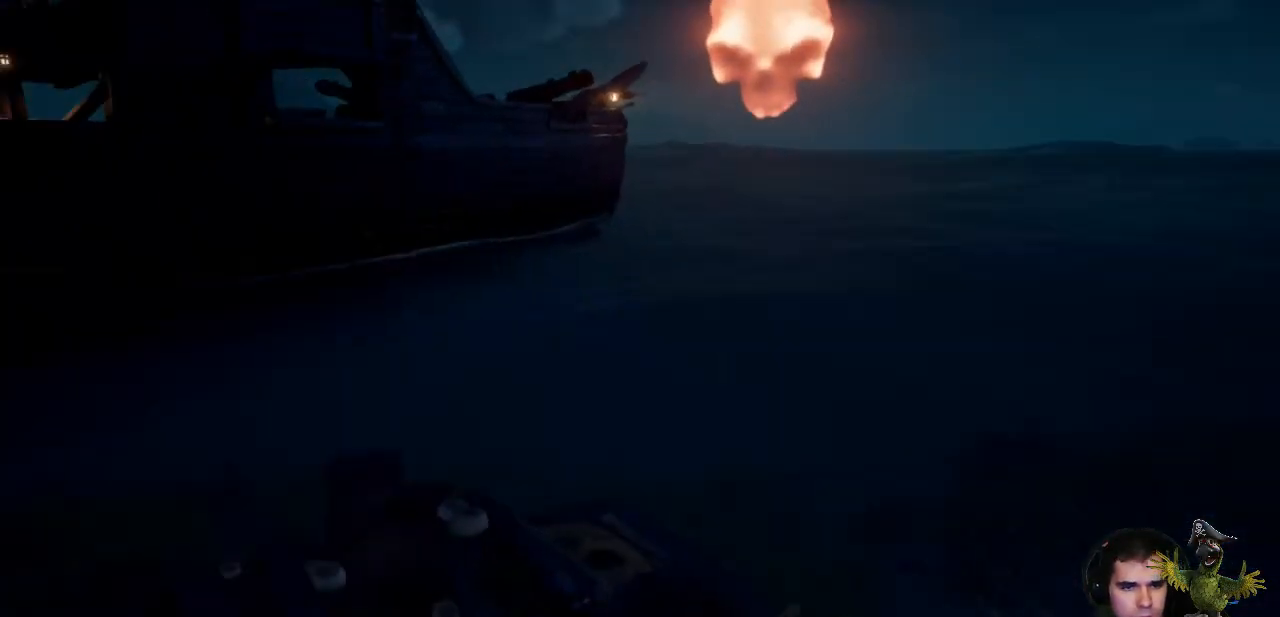
{"buttons": [], "left_stick": "center", "right_stick": "center", "events": [[33, "right_stick", "center"]]}
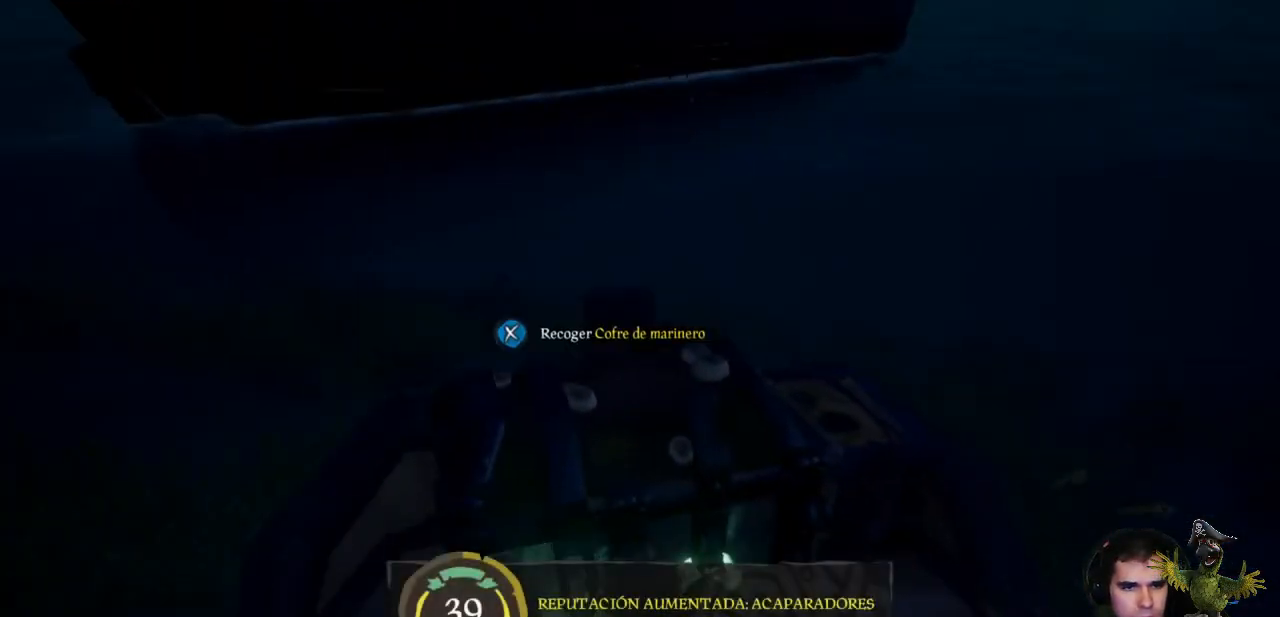
{"buttons": [], "left_stick": "down", "right_stick": "down-left", "events": [[467, "right_stick", "down-left"], [500, "left_stick", "down"]]}
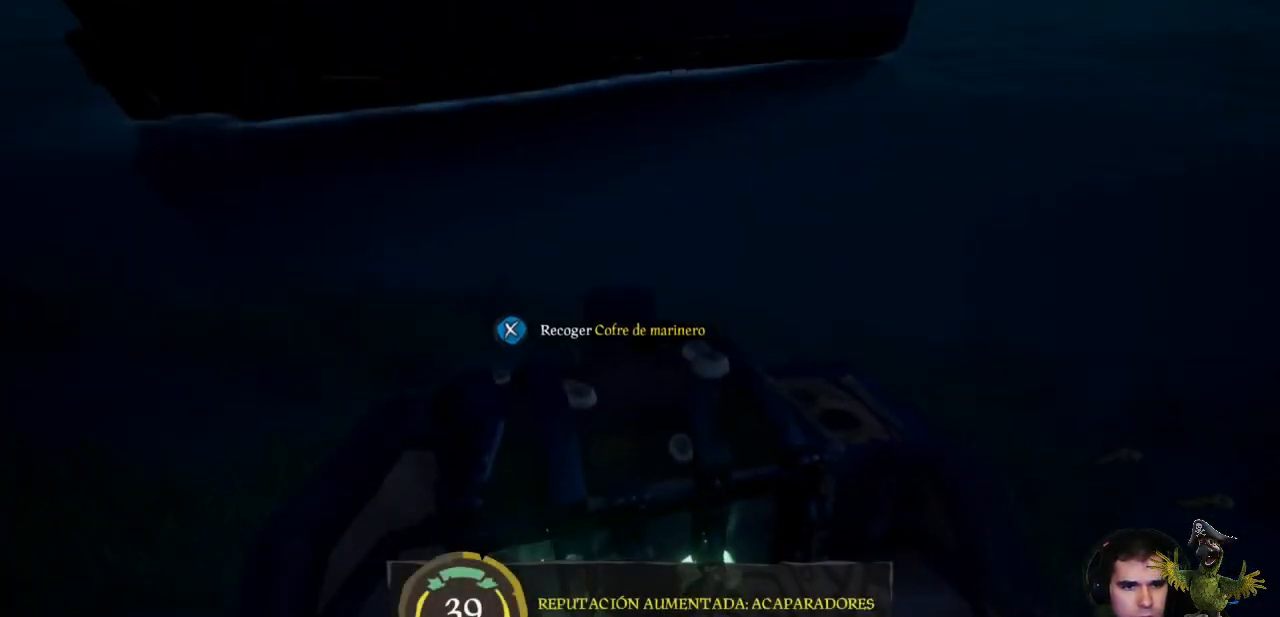
{"buttons": [], "left_stick": "up", "right_stick": "center", "events": [[133, "right_stick", "center"], [200, "left_stick", "center"], [467, "left_stick", "up"]]}
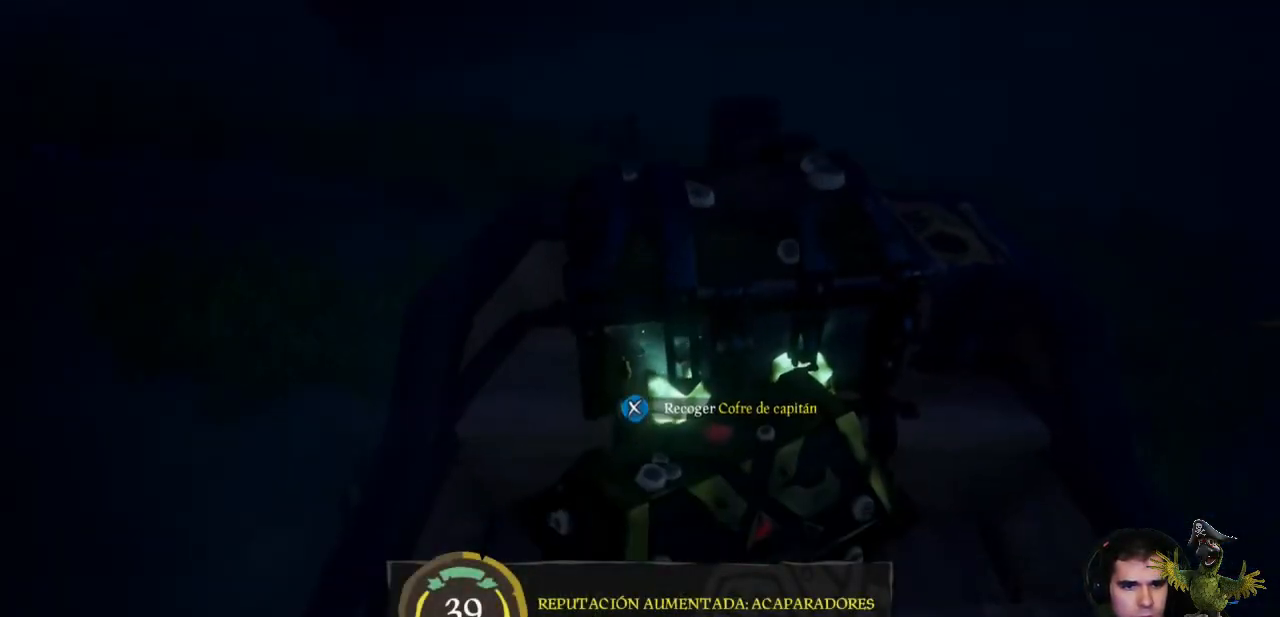
{"buttons": [], "left_stick": "center", "right_stick": "center", "events": [[233, "left_stick", "center"]]}
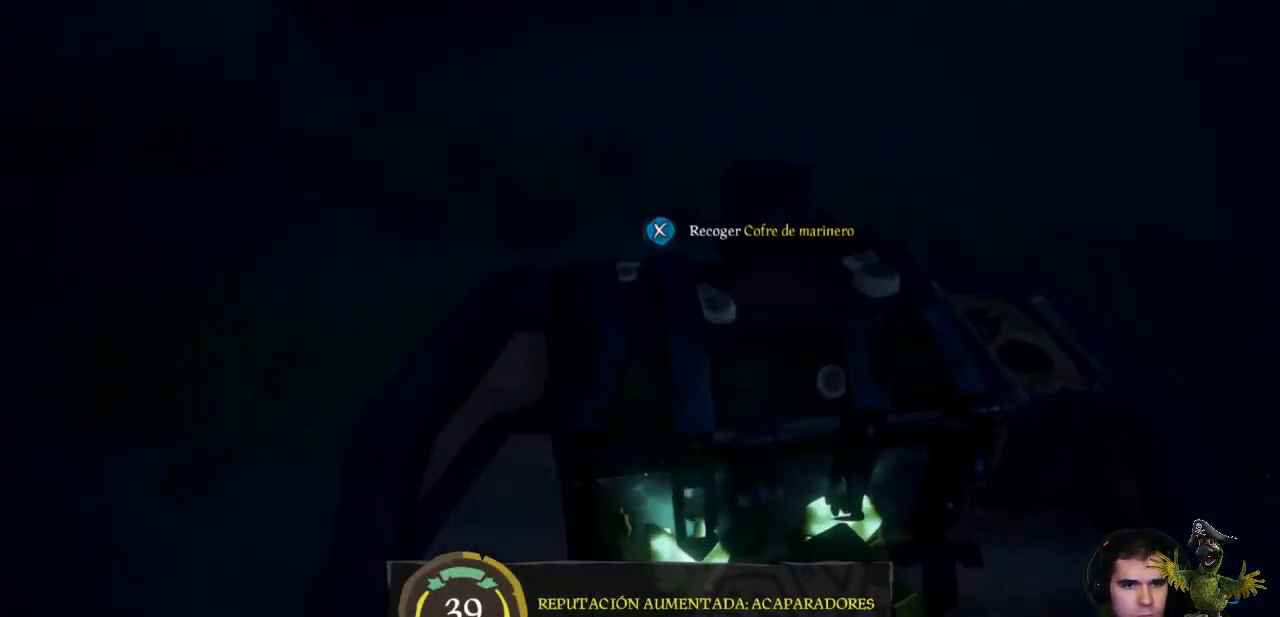
{"buttons": [], "left_stick": "center", "right_stick": "center", "events": []}
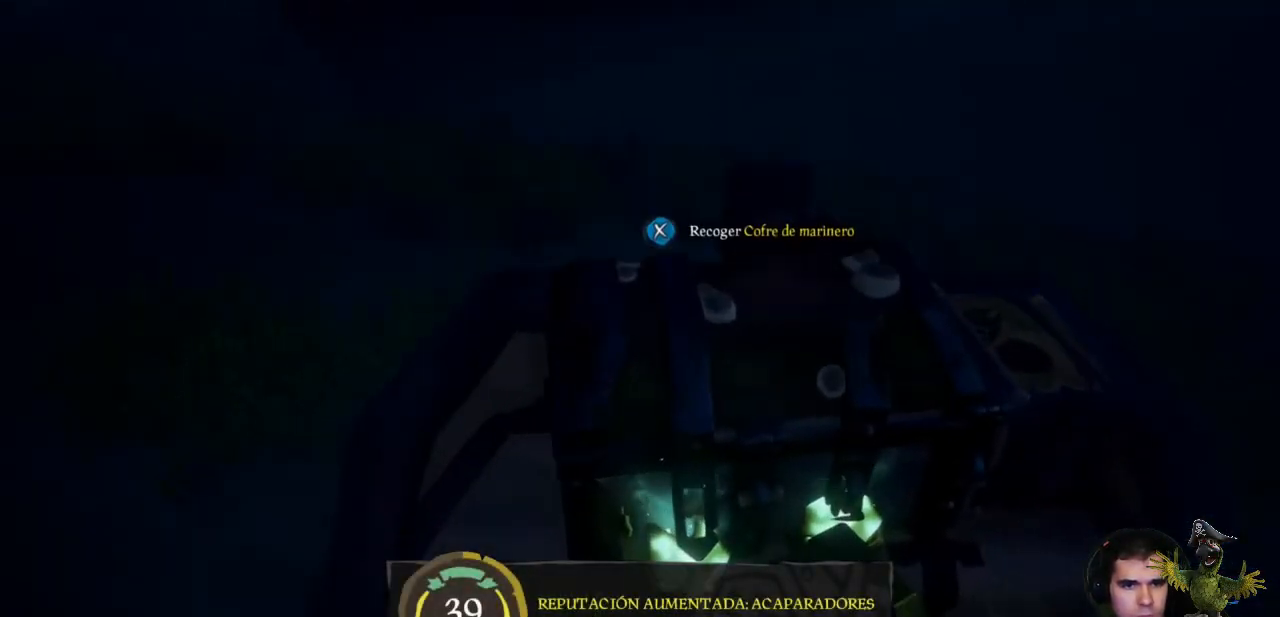
{"buttons": ["X"], "left_stick": "center", "right_stick": "center", "events": [[467, "X", "down"]]}
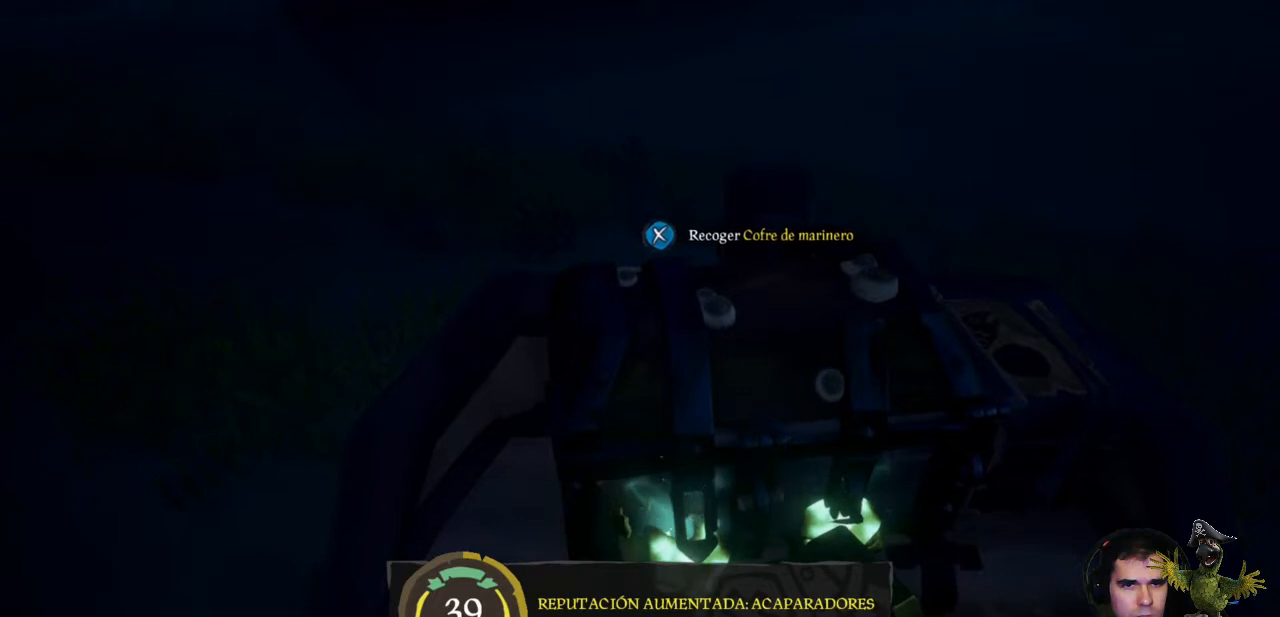
{"buttons": ["X"], "left_stick": "center", "right_stick": "center", "events": []}
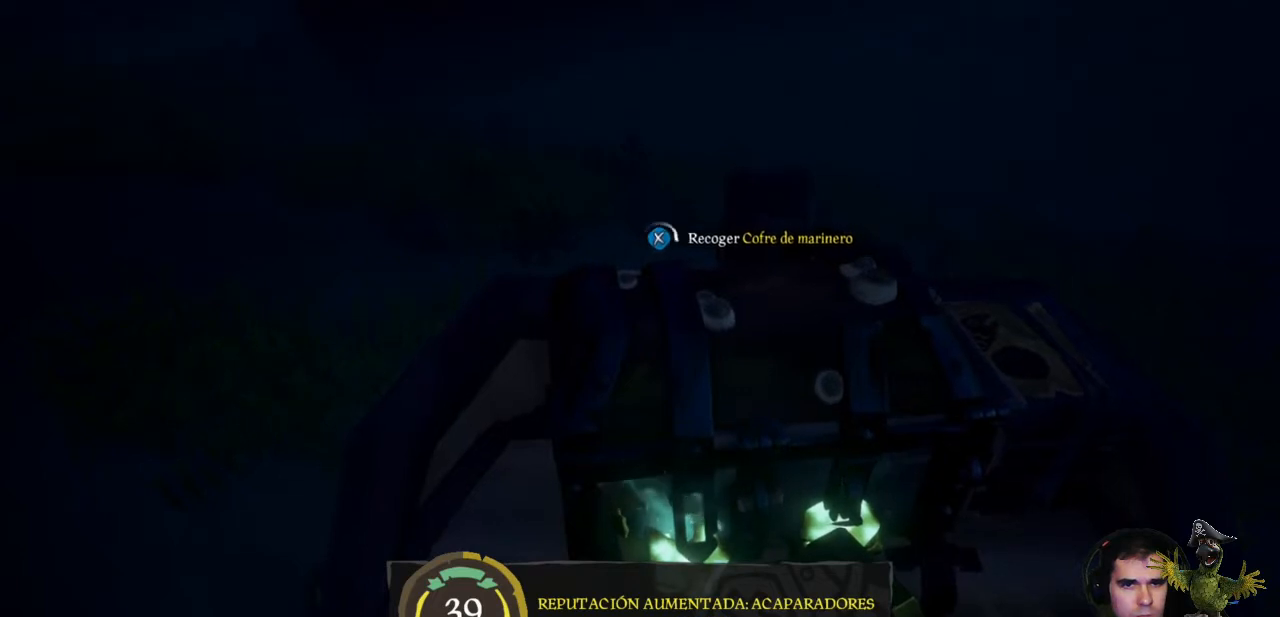
{"buttons": ["X"], "left_stick": "center", "right_stick": "center", "events": []}
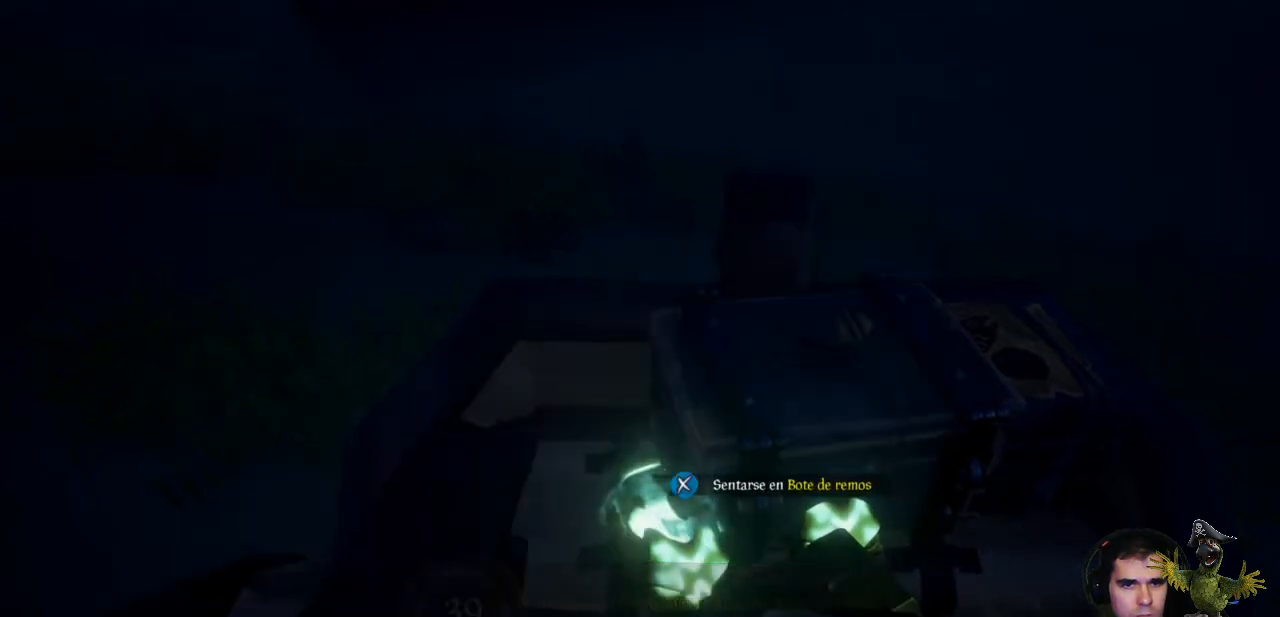
{"buttons": [], "left_stick": "left", "right_stick": "left", "events": [[33, "X", "up"], [200, "left_stick", "left"], [233, "right_stick", "left"]]}
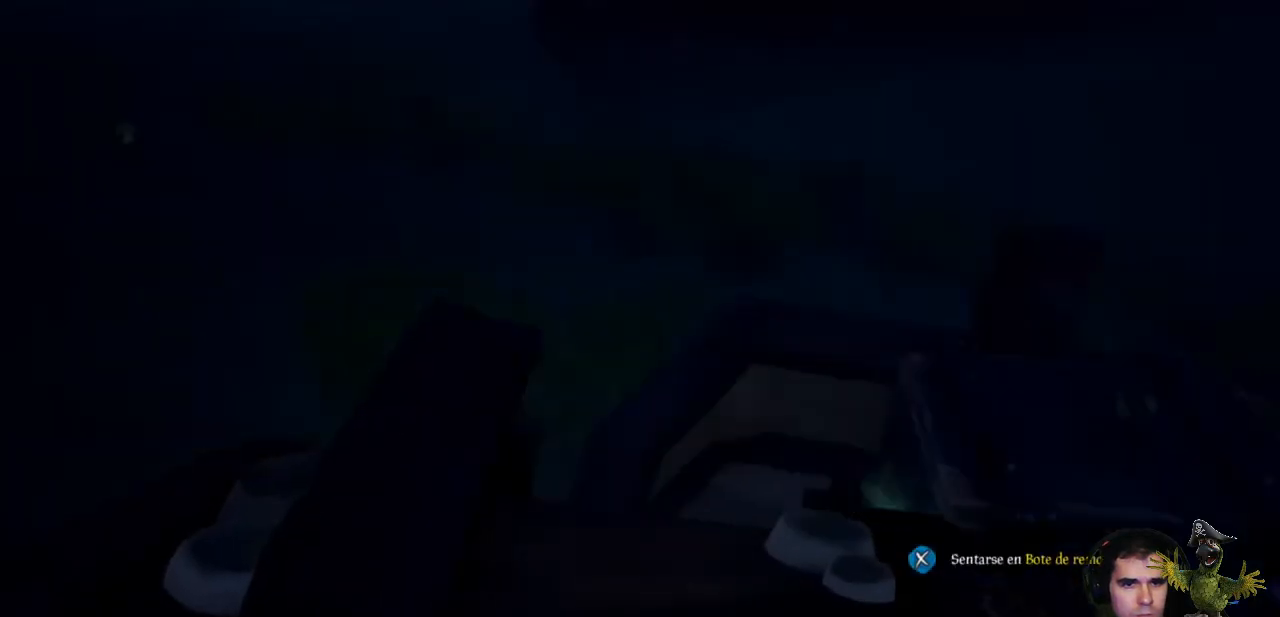
{"buttons": [], "left_stick": "up-left", "right_stick": "up-left", "events": [[100, "left_stick", "up-left"], [267, "right_stick", "center"], [500, "right_stick", "up-left"]]}
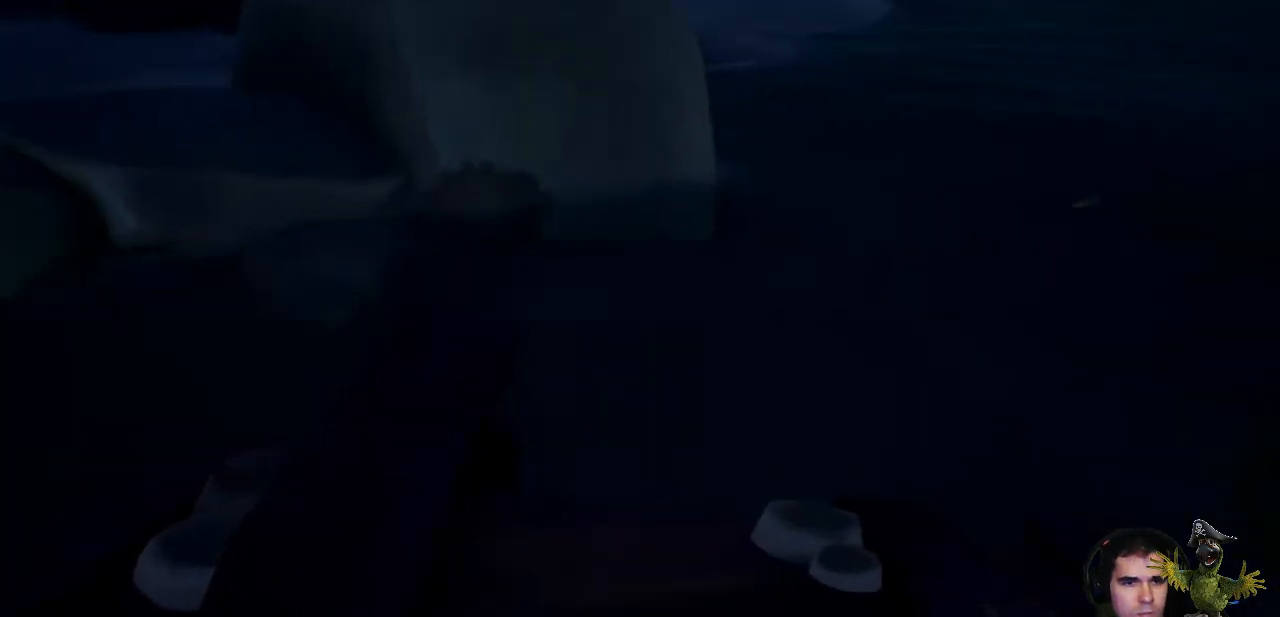
{"buttons": [], "left_stick": "up", "right_stick": "center", "events": [[33, "left_stick", "up"], [233, "right_stick", "center"]]}